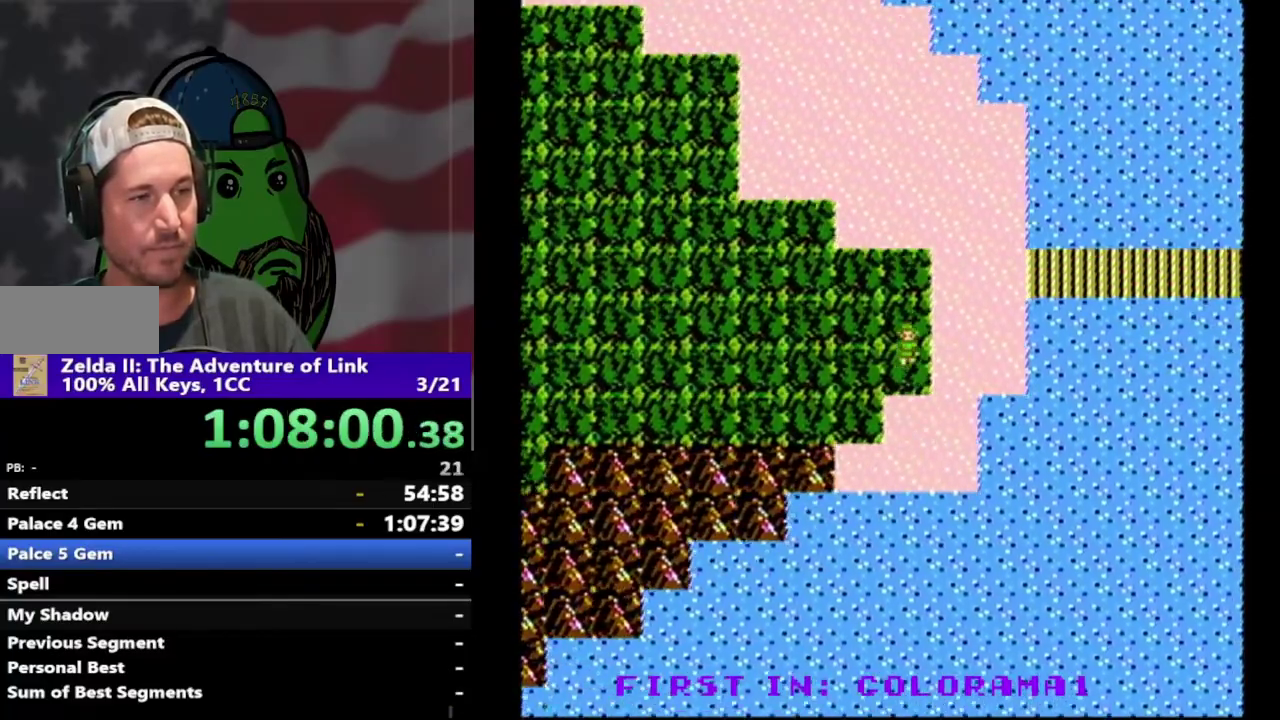
Gameplay with a controller (Nintendo layout); each line is a JSON object with the inputs held at the frame after it. "events" lists button and stick changes between this image and that frame as [ms after this image, input, new state], when the widget could be followed in between. Not read: L3 R3.
{"buttons": ["DPAD_DOWN"], "events": []}
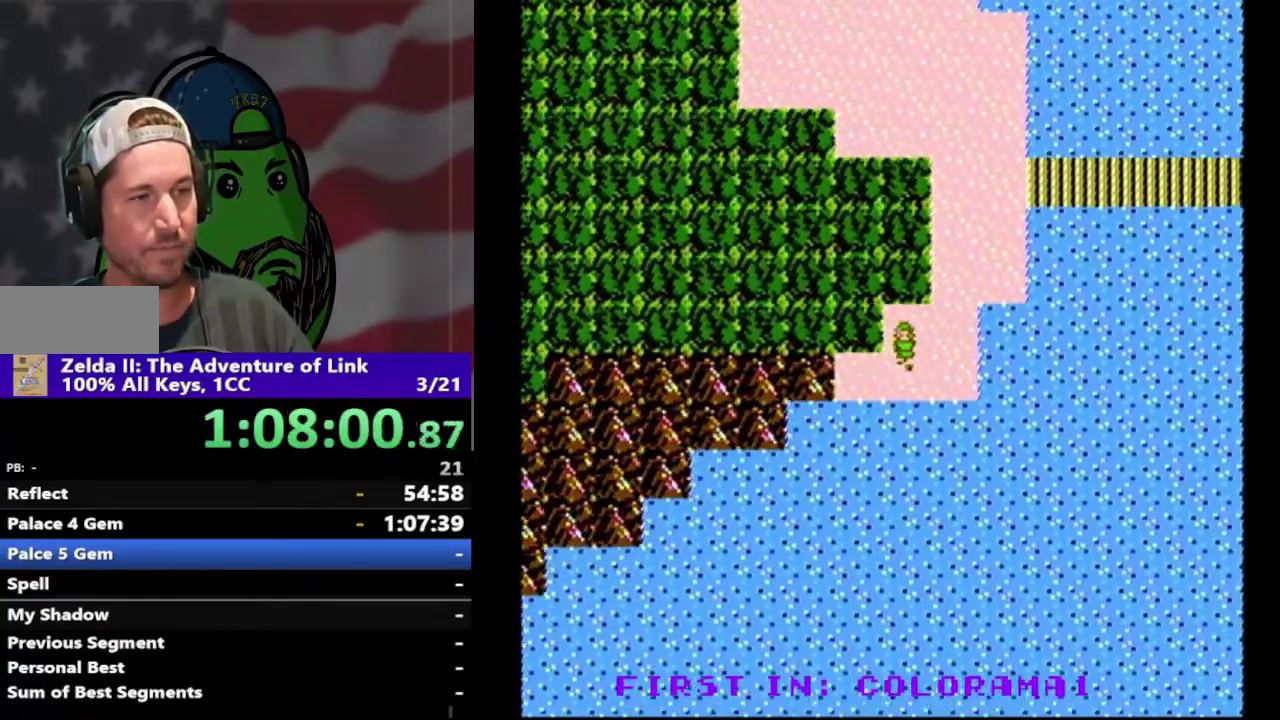
{"buttons": ["DPAD_DOWN"], "events": []}
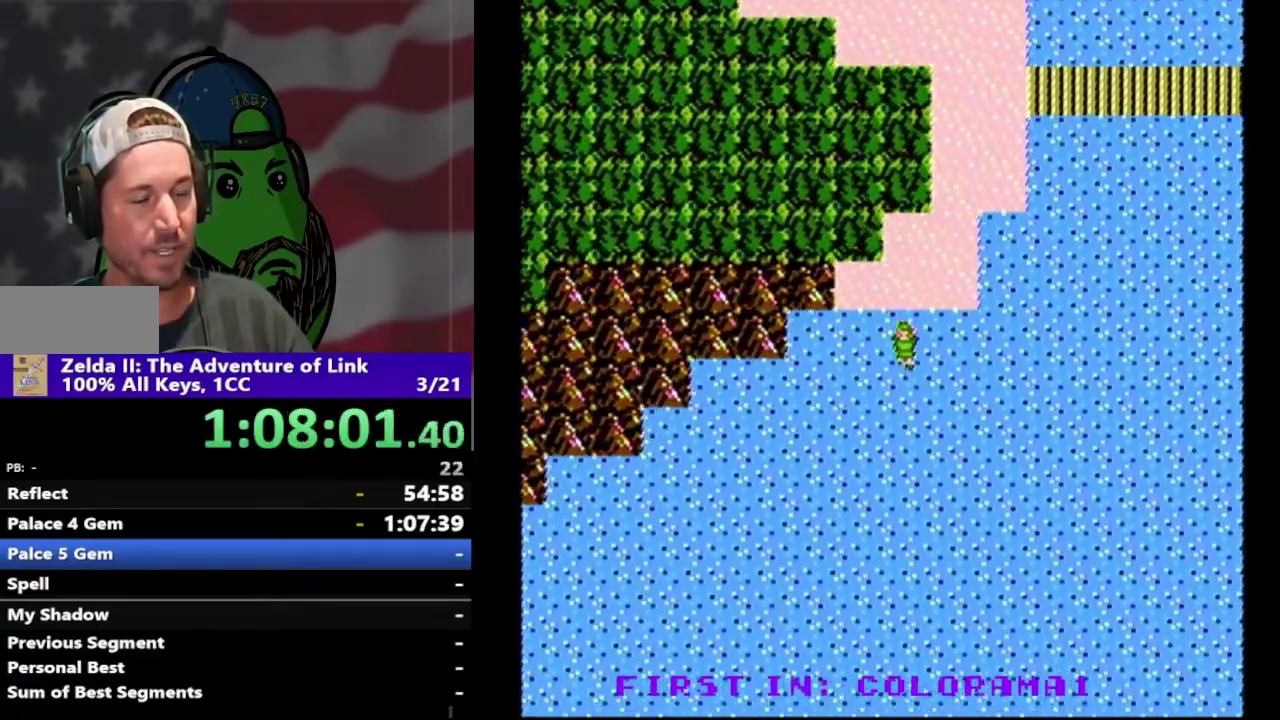
{"buttons": ["DPAD_DOWN"], "events": []}
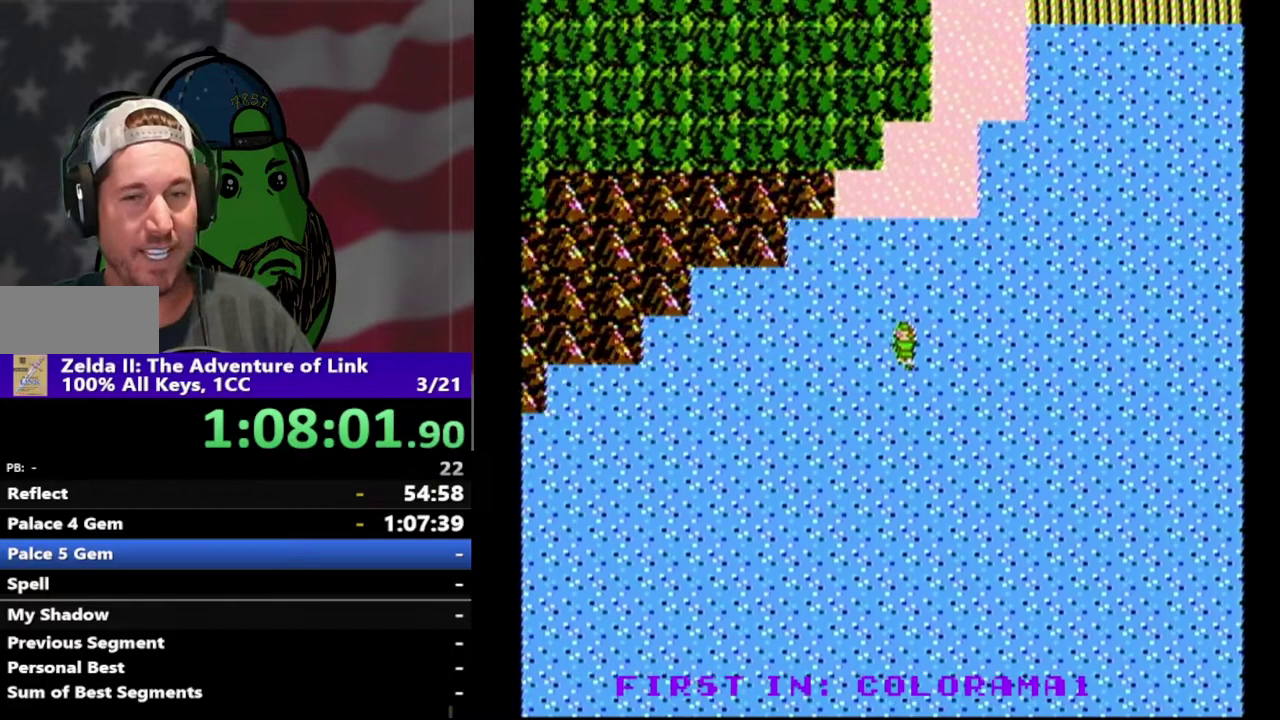
{"buttons": ["DPAD_DOWN"], "events": []}
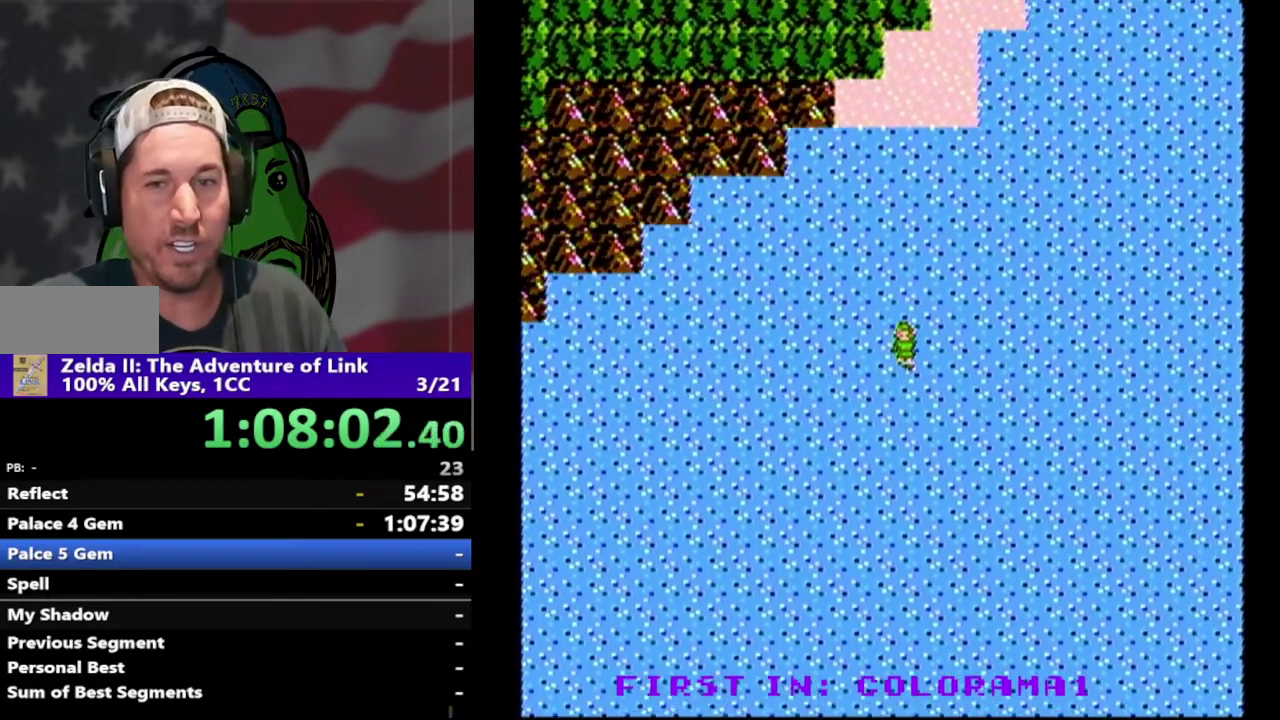
{"buttons": ["DPAD_DOWN"], "events": []}
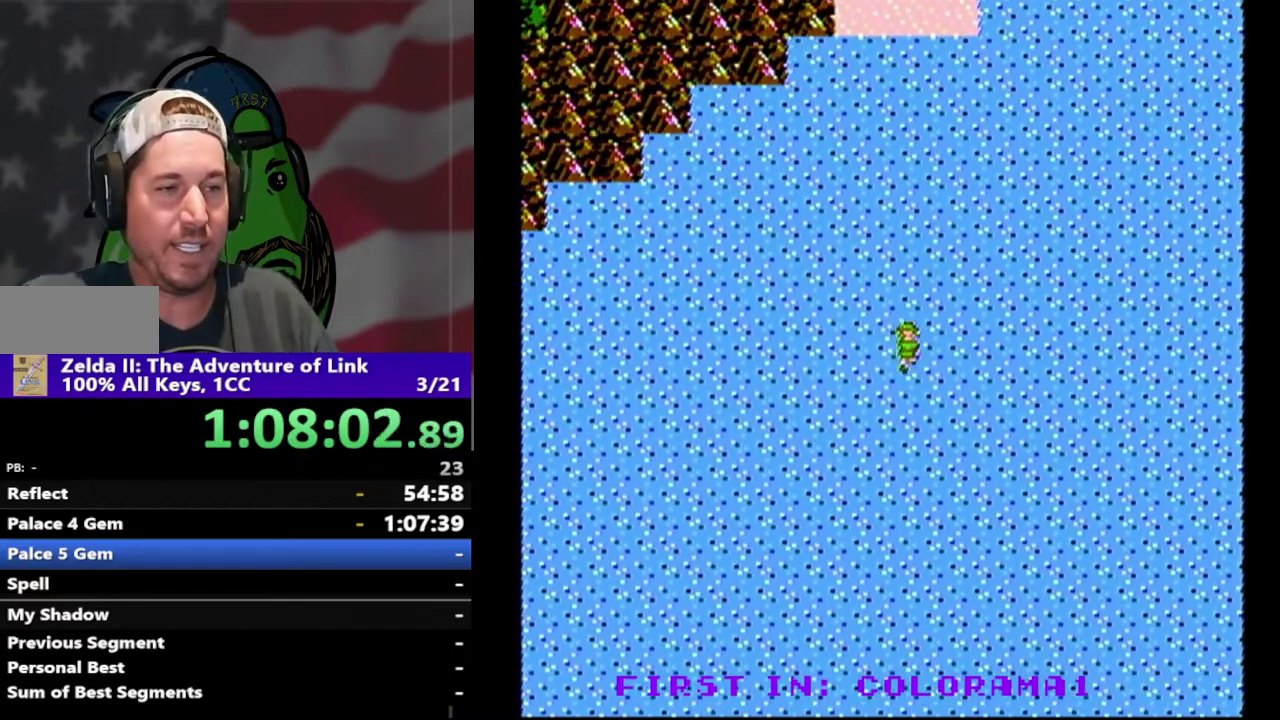
{"buttons": ["DPAD_DOWN", "DPAD_LEFT"], "events": [[467, "DPAD_LEFT", "down"]]}
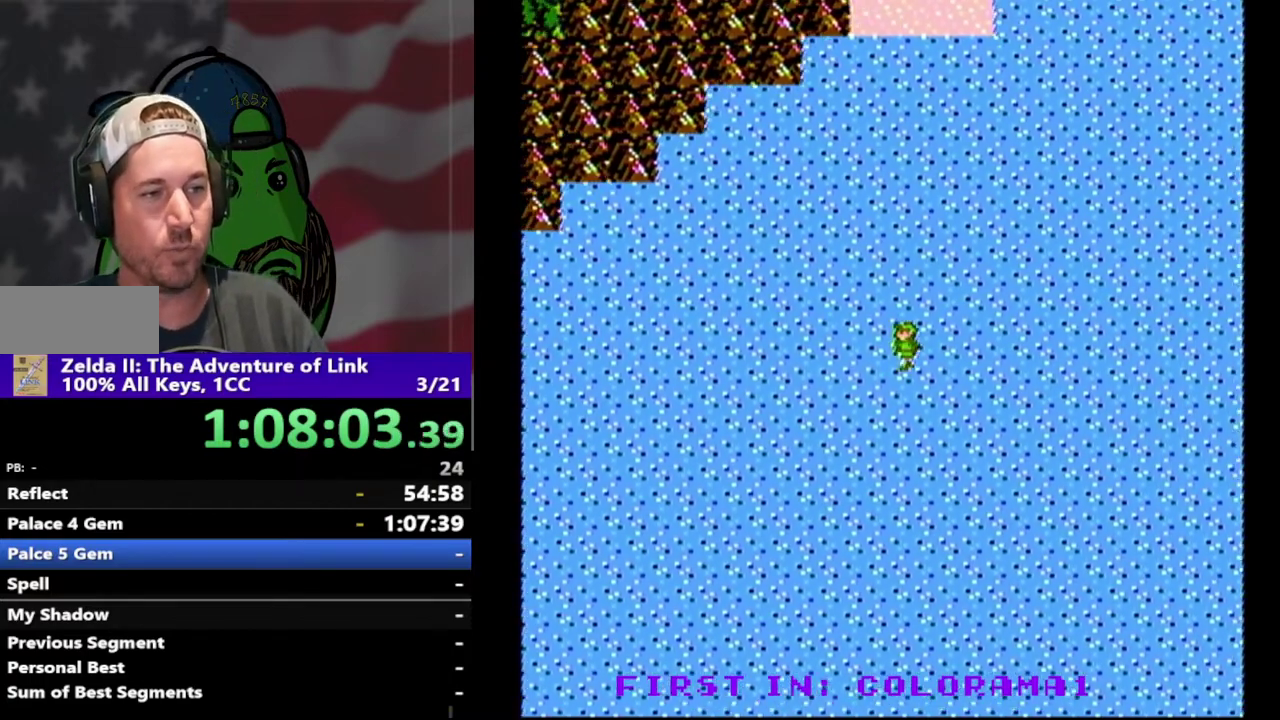
{"buttons": ["DPAD_DOWN", "DPAD_LEFT"], "events": []}
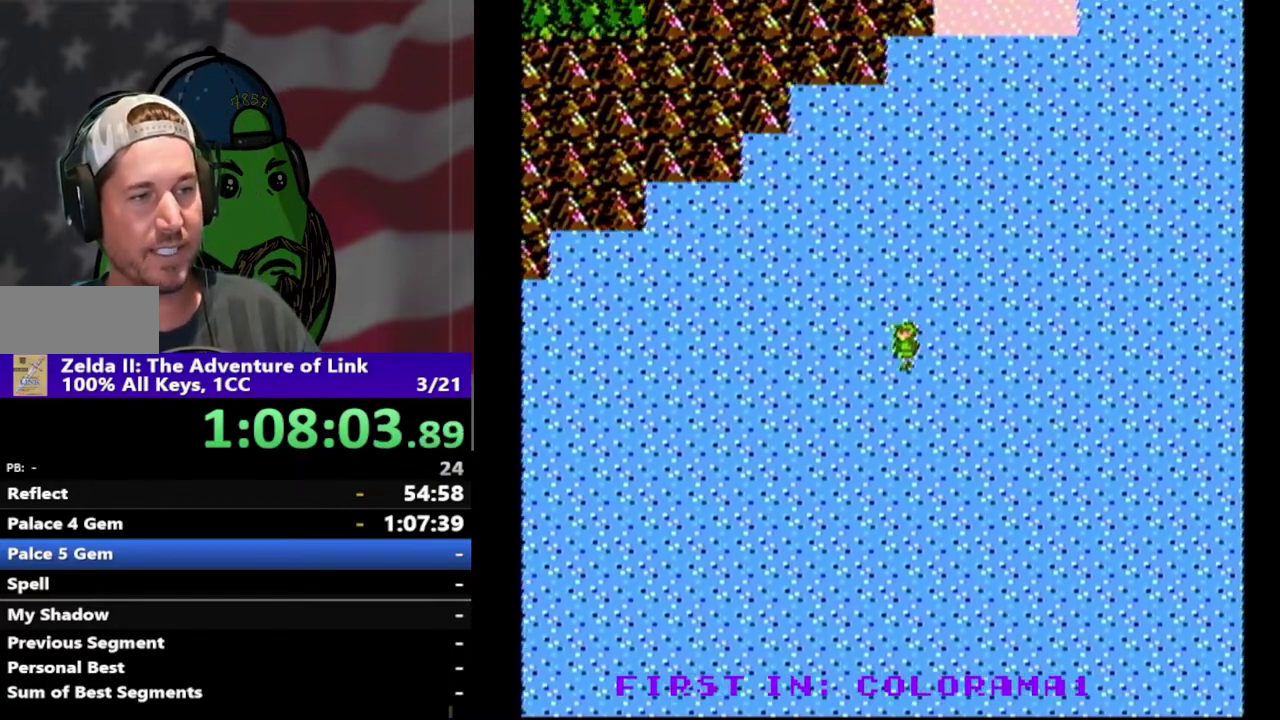
{"buttons": ["DPAD_DOWN"], "events": [[100, "DPAD_LEFT", "up"]]}
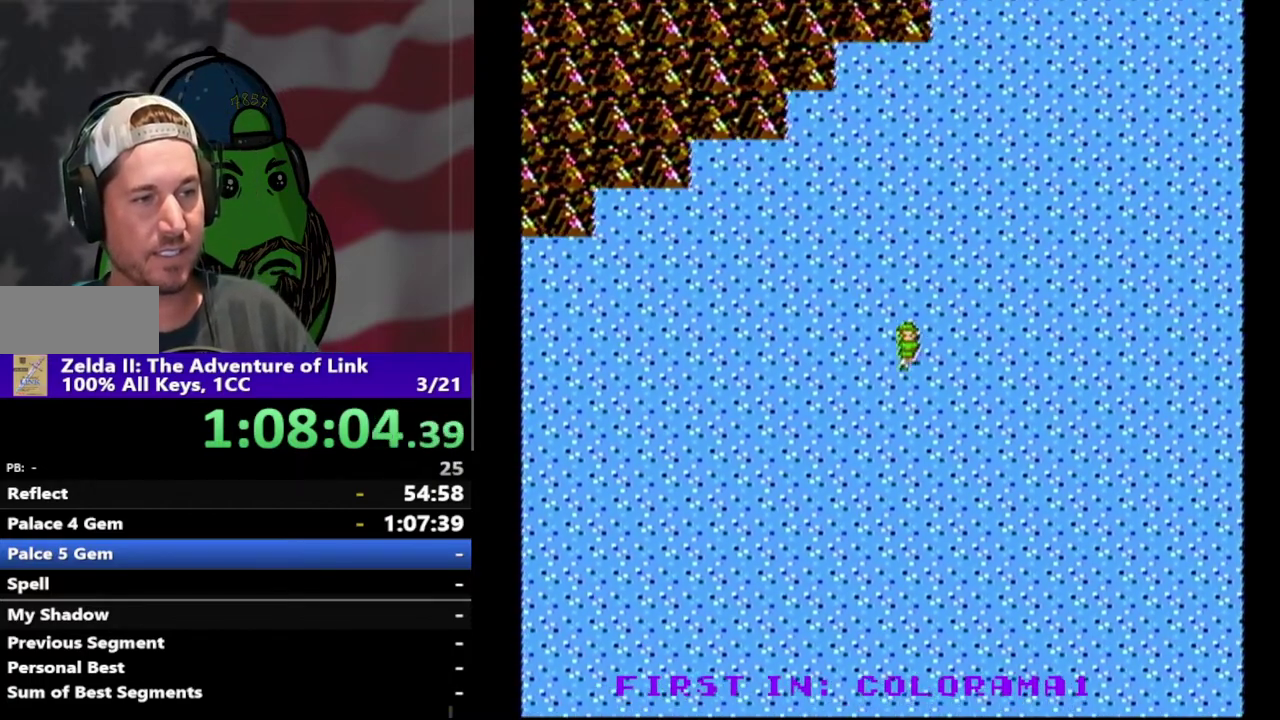
{"buttons": ["DPAD_DOWN"], "events": []}
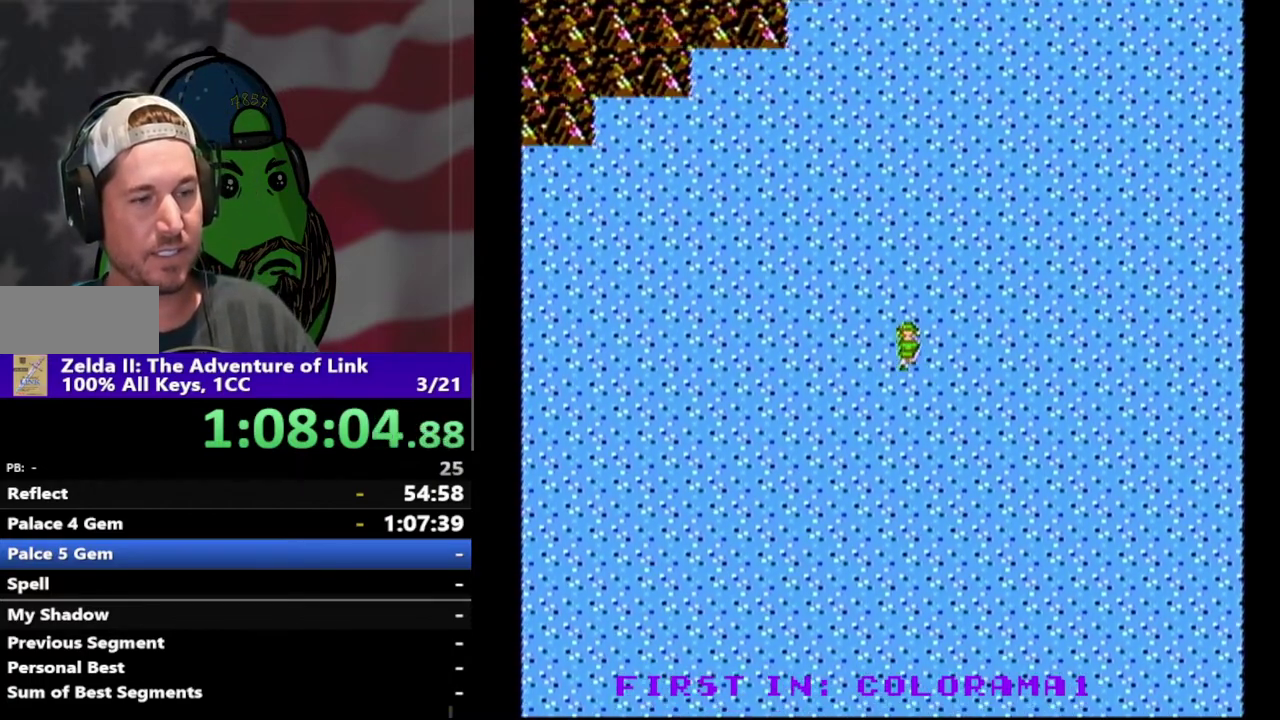
{"buttons": ["DPAD_DOWN"], "events": []}
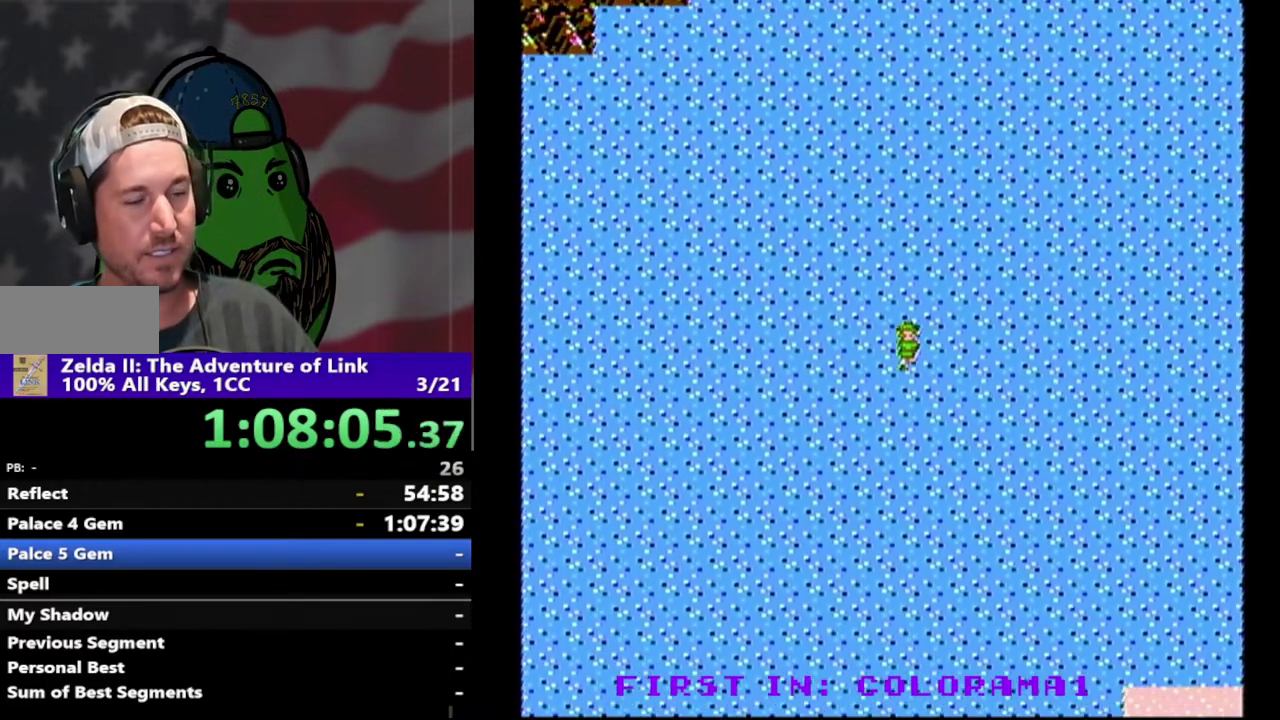
{"buttons": ["DPAD_DOWN"], "events": []}
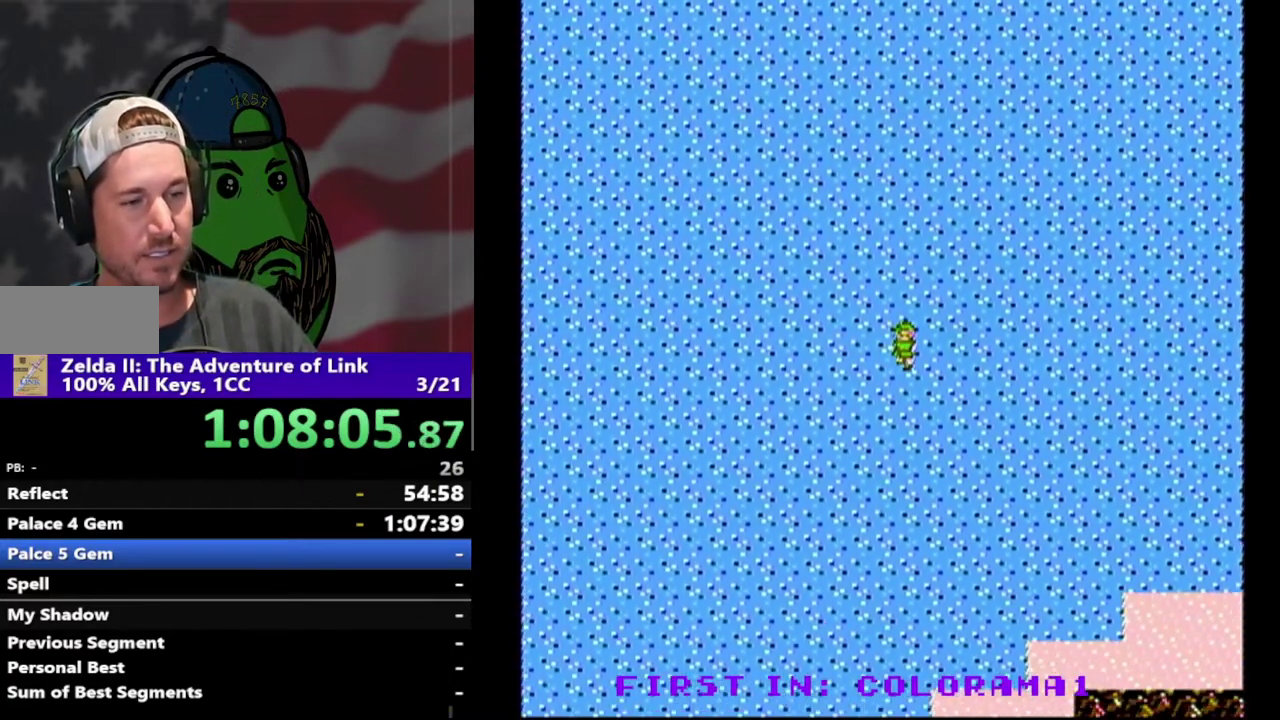
{"buttons": ["DPAD_RIGHT"], "events": [[300, "DPAD_RIGHT", "down"], [333, "DPAD_DOWN", "up"]]}
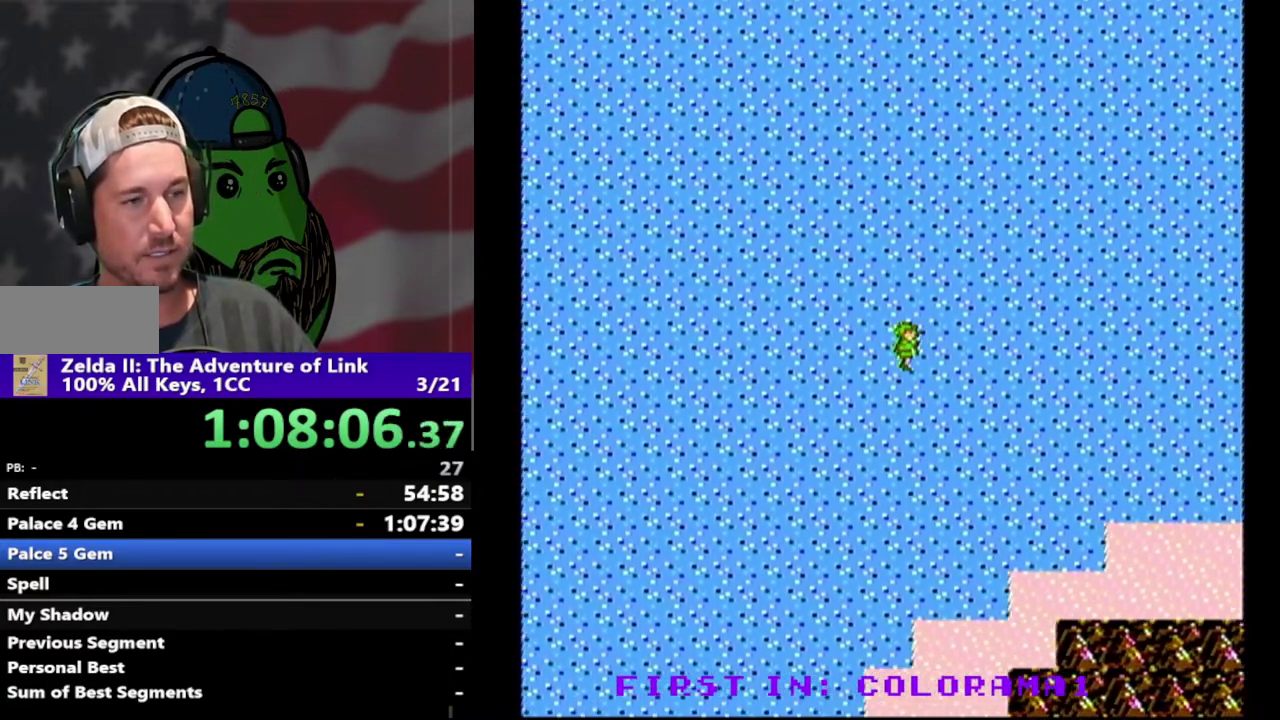
{"buttons": ["DPAD_RIGHT"], "events": []}
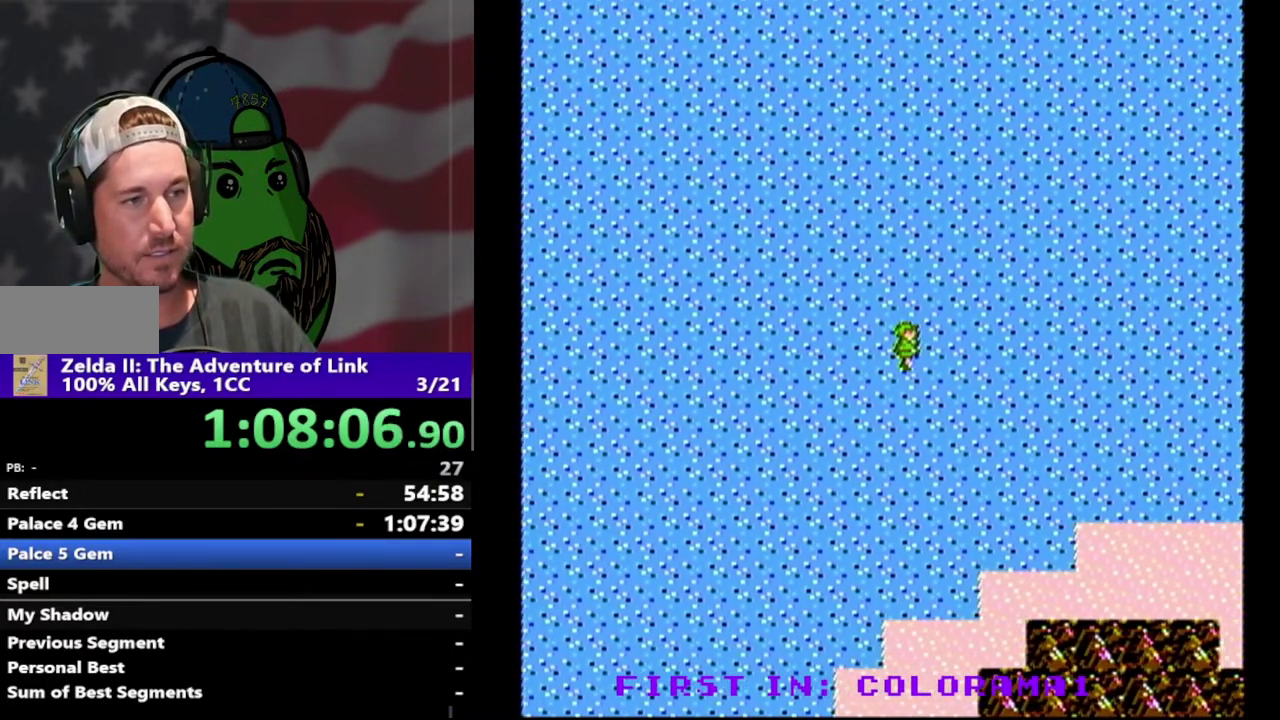
{"buttons": ["DPAD_RIGHT"], "events": [[167, "DPAD_LEFT", "down"], [167, "DPAD_RIGHT", "up"], [233, "DPAD_DOWN", "down"], [233, "DPAD_LEFT", "up"], [433, "DPAD_RIGHT", "down"], [467, "DPAD_DOWN", "up"]]}
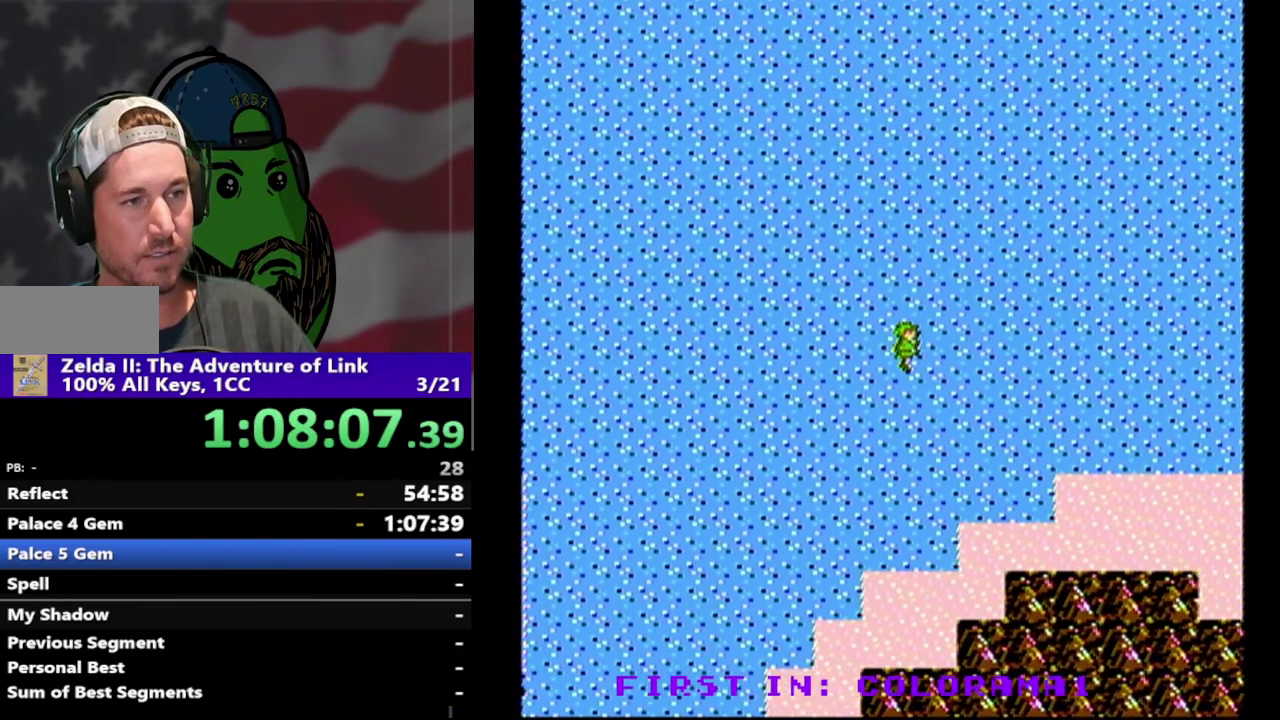
{"buttons": ["DPAD_RIGHT"], "events": []}
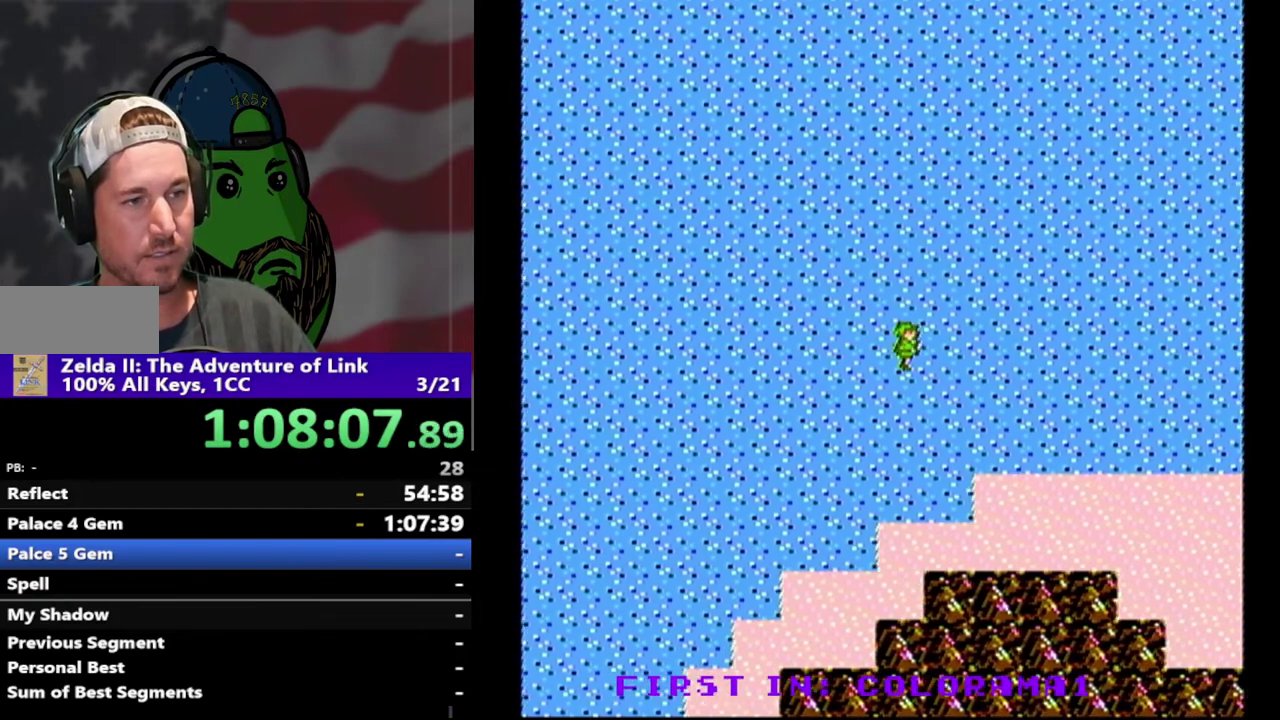
{"buttons": ["DPAD_RIGHT"], "events": []}
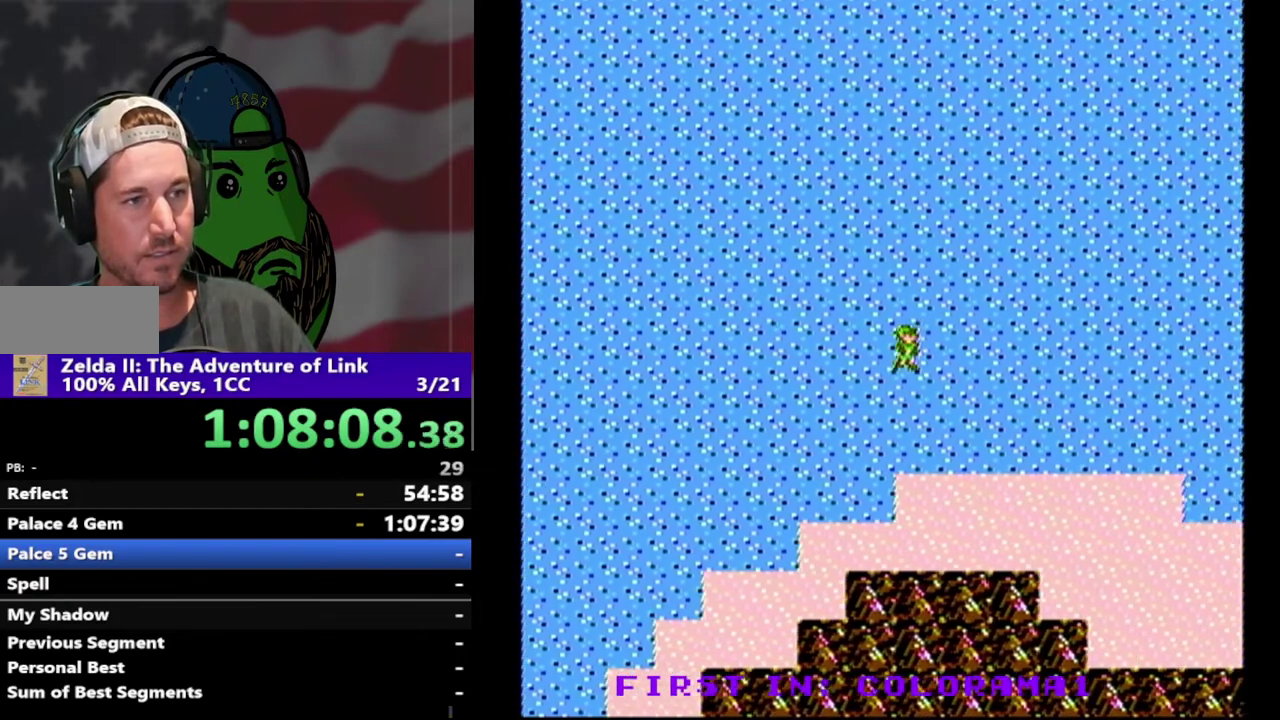
{"buttons": ["DPAD_UP"], "events": [[267, "DPAD_RIGHT", "up"], [267, "DPAD_UP", "down"]]}
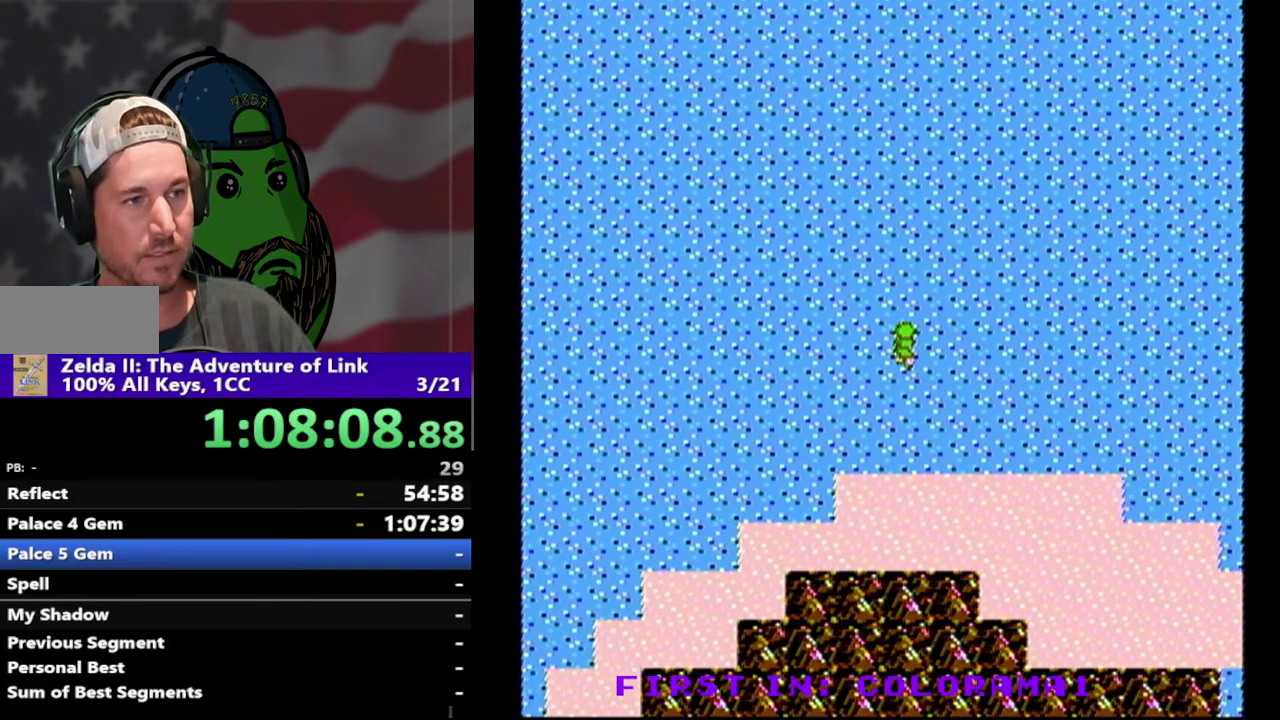
{"buttons": ["DPAD_UP"], "events": [[333, "DPAD_RIGHT", "down"], [367, "DPAD_UP", "up"], [467, "DPAD_UP", "down"], [500, "DPAD_RIGHT", "up"]]}
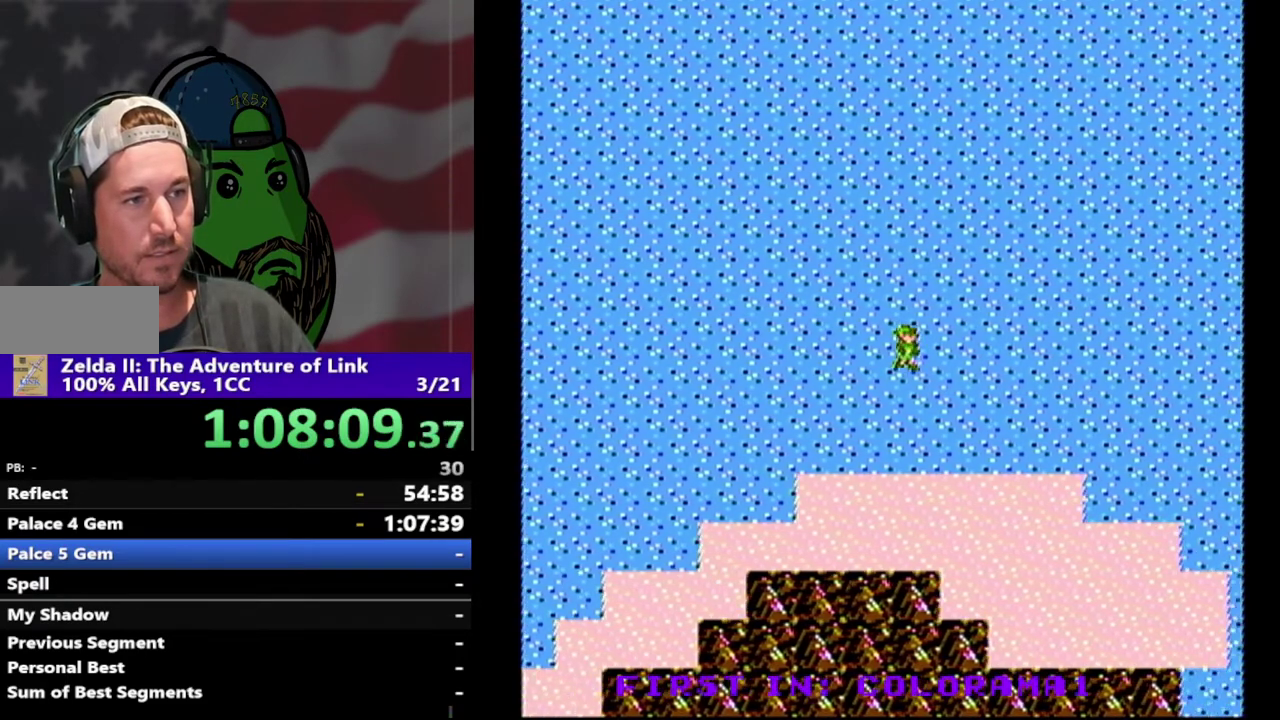
{"buttons": ["DPAD_UP", "DPAD_LEFT"], "events": [[400, "DPAD_LEFT", "down"], [400, "DPAD_UP", "up"], [500, "DPAD_UP", "down"]]}
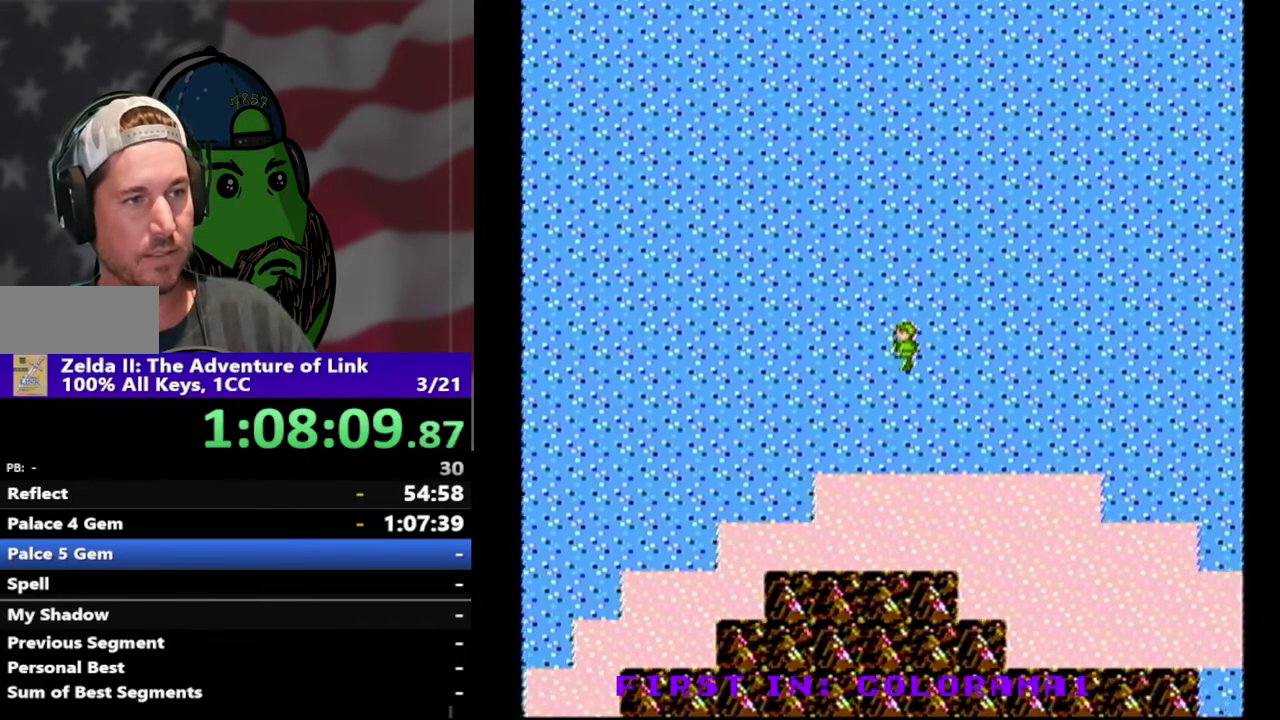
{"buttons": ["DPAD_UP"], "events": [[100, "DPAD_LEFT", "up"]]}
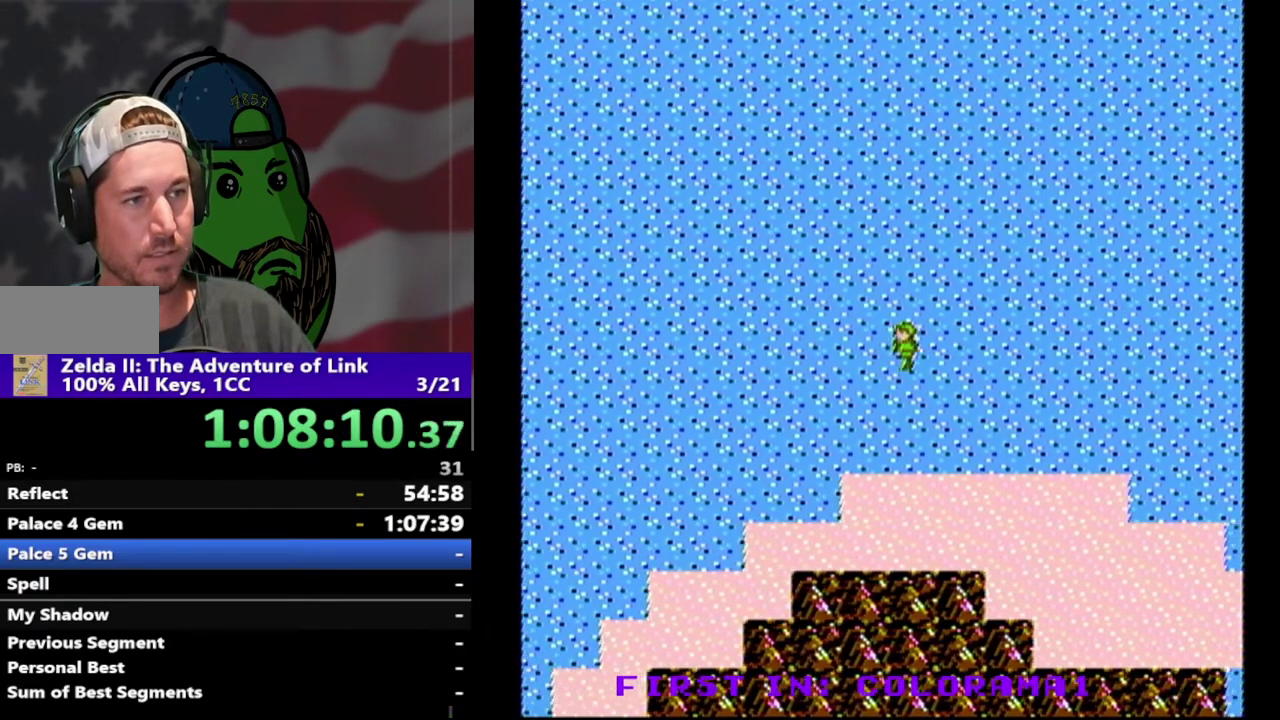
{"buttons": ["DPAD_UP"], "events": [[33, "DPAD_LEFT", "down"], [333, "DPAD_LEFT", "up"]]}
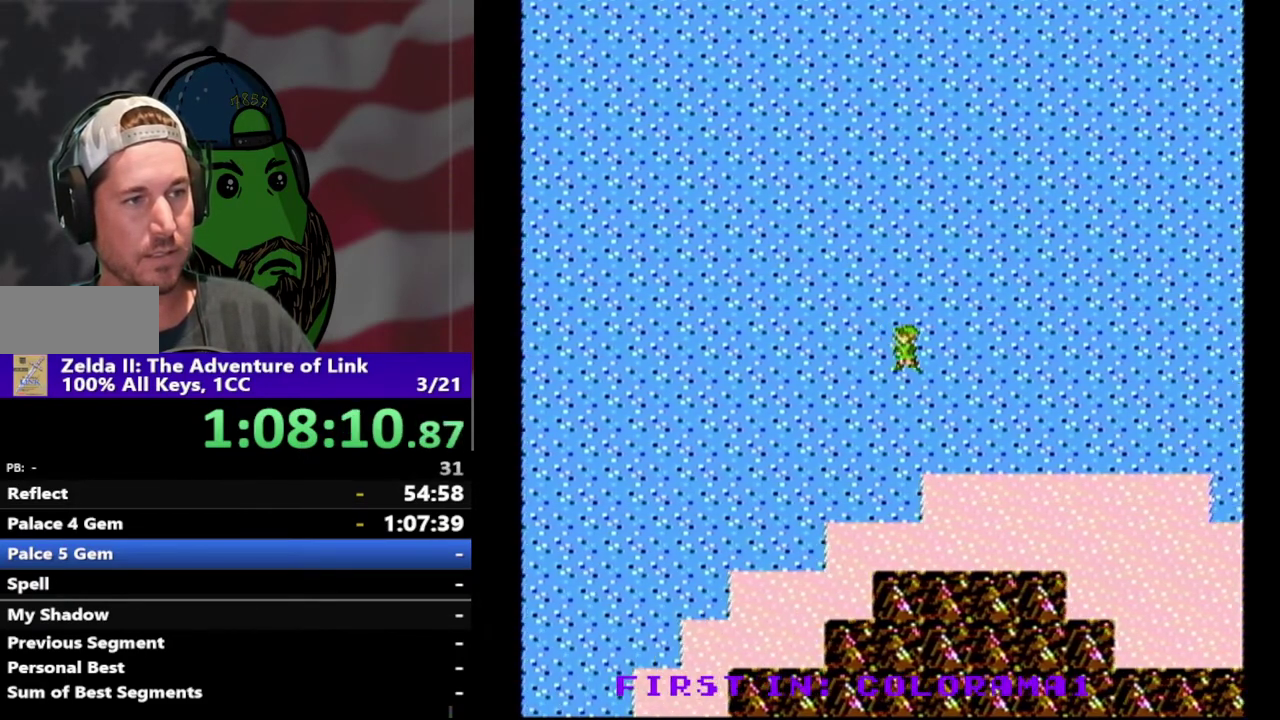
{"buttons": [], "events": [[67, "DPAD_RIGHT", "down"], [167, "DPAD_UP", "up"], [467, "DPAD_RIGHT", "up"]]}
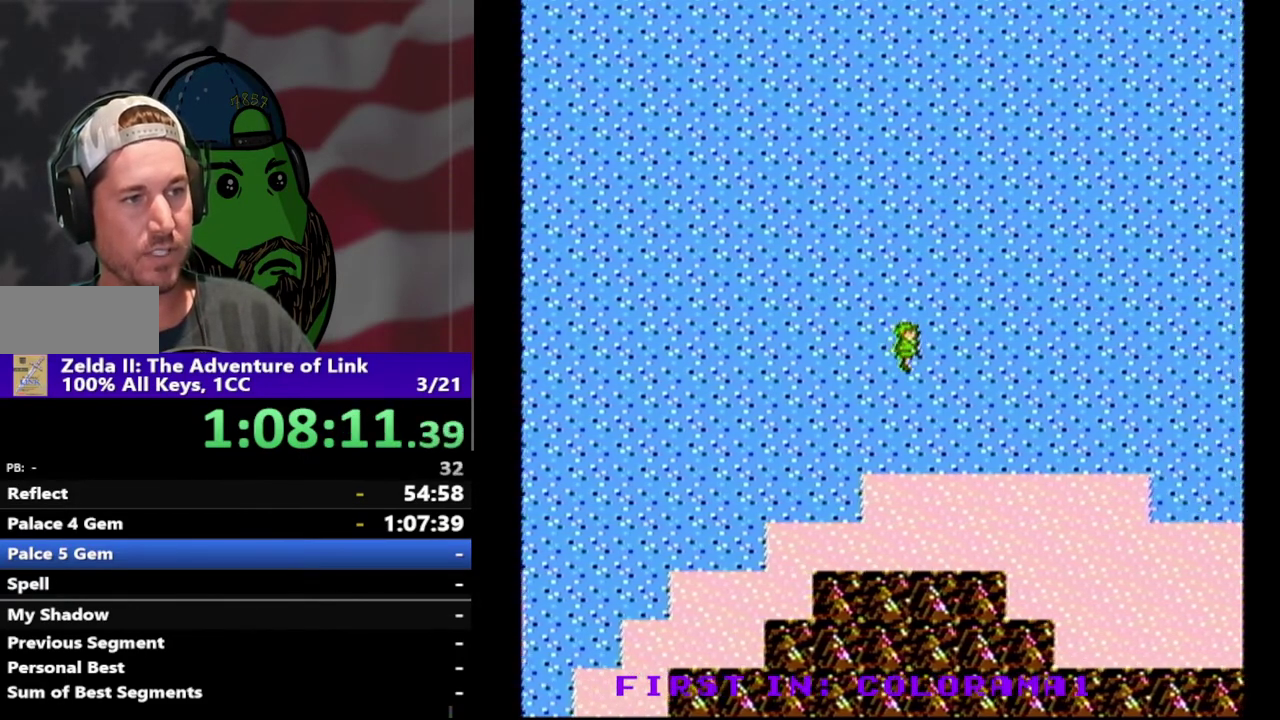
{"buttons": ["DPAD_UP"], "events": [[100, "DPAD_UP", "down"], [300, "DPAD_RIGHT", "down"], [400, "DPAD_UP", "up"], [467, "DPAD_UP", "down"], [500, "DPAD_RIGHT", "up"]]}
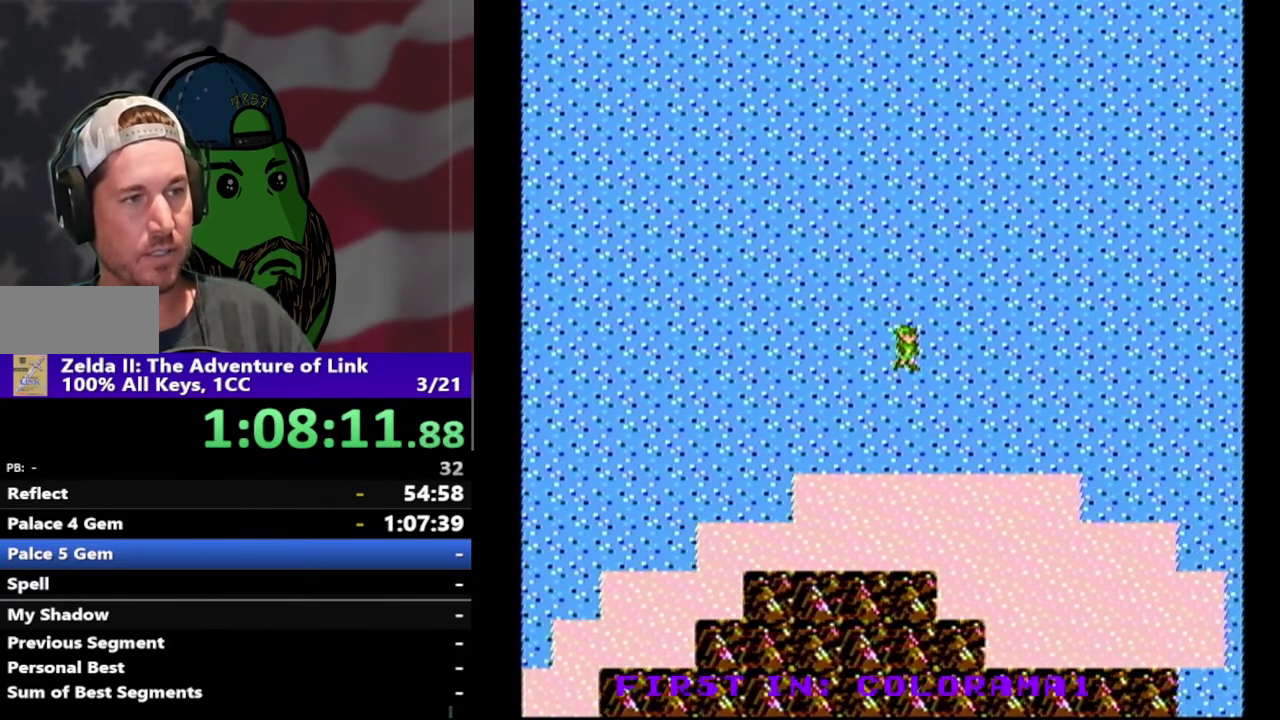
{"buttons": ["DPAD_UP"], "events": [[300, "DPAD_RIGHT", "down"], [400, "DPAD_UP", "up"], [467, "DPAD_UP", "down"], [500, "DPAD_RIGHT", "up"]]}
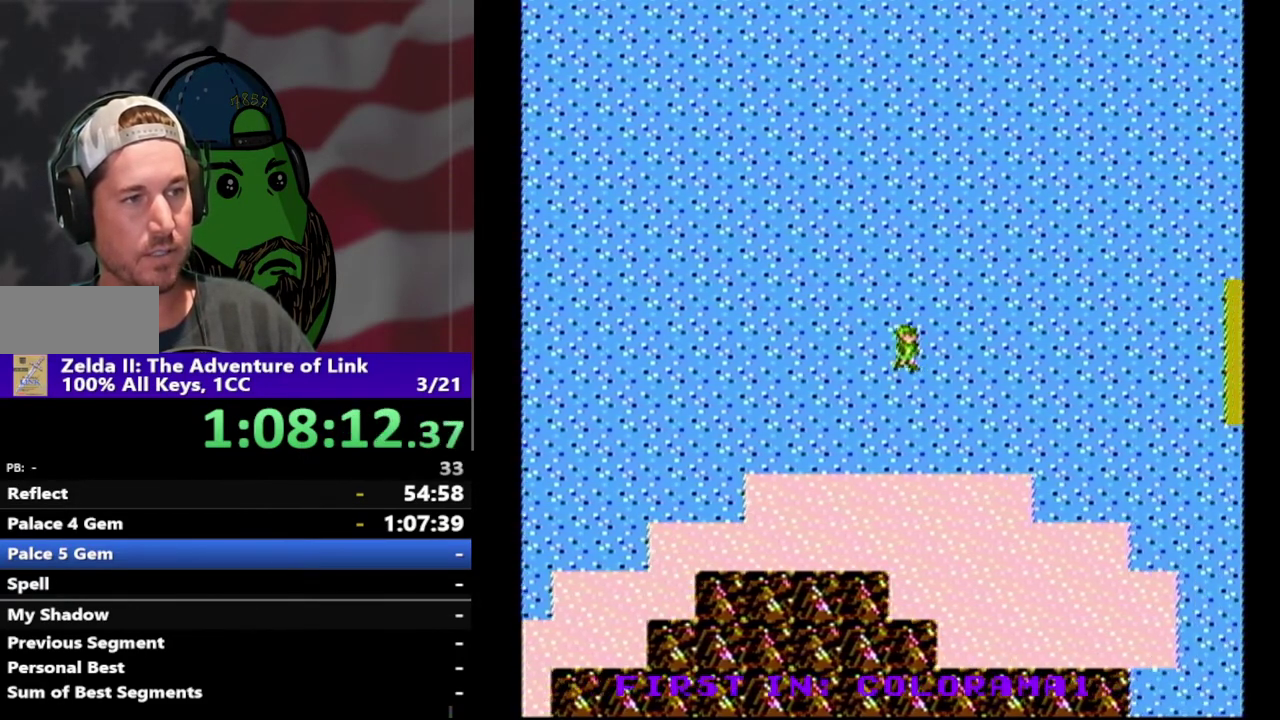
{"buttons": ["DPAD_RIGHT"], "events": [[433, "DPAD_RIGHT", "down"], [500, "DPAD_UP", "up"]]}
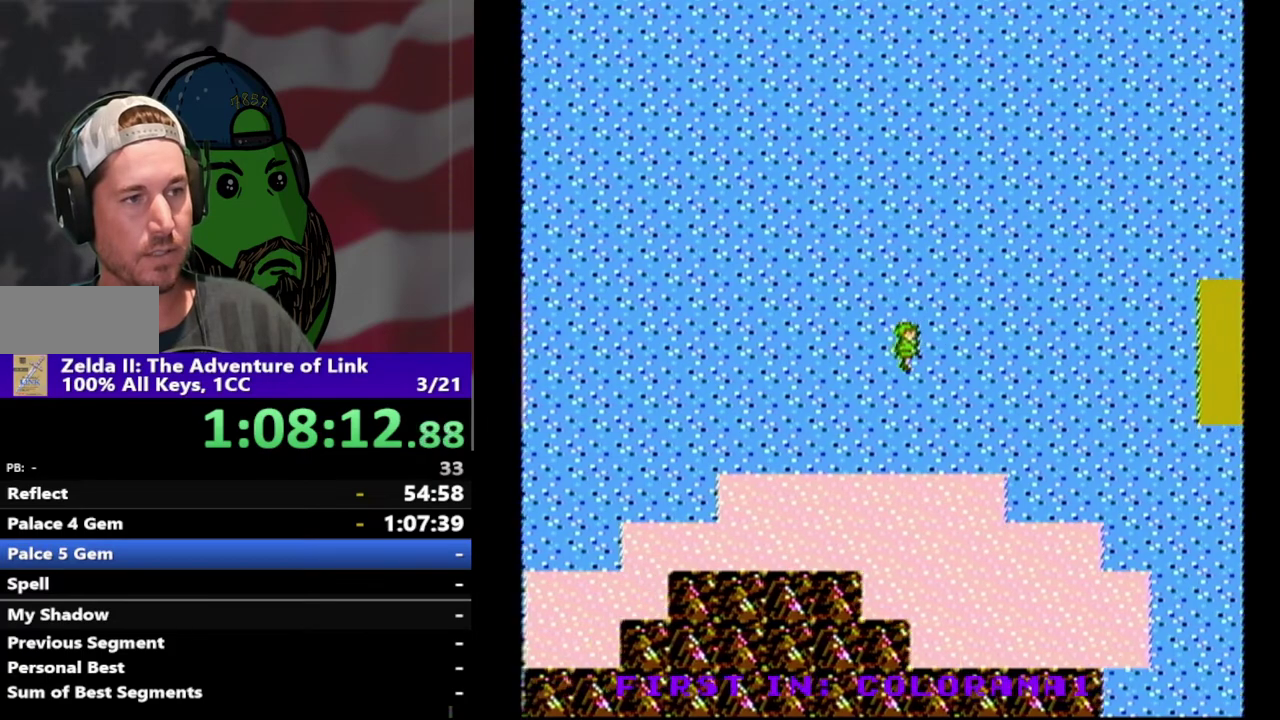
{"buttons": [], "events": [[33, "DPAD_UP", "down"], [67, "DPAD_RIGHT", "up"], [433, "DPAD_UP", "up"]]}